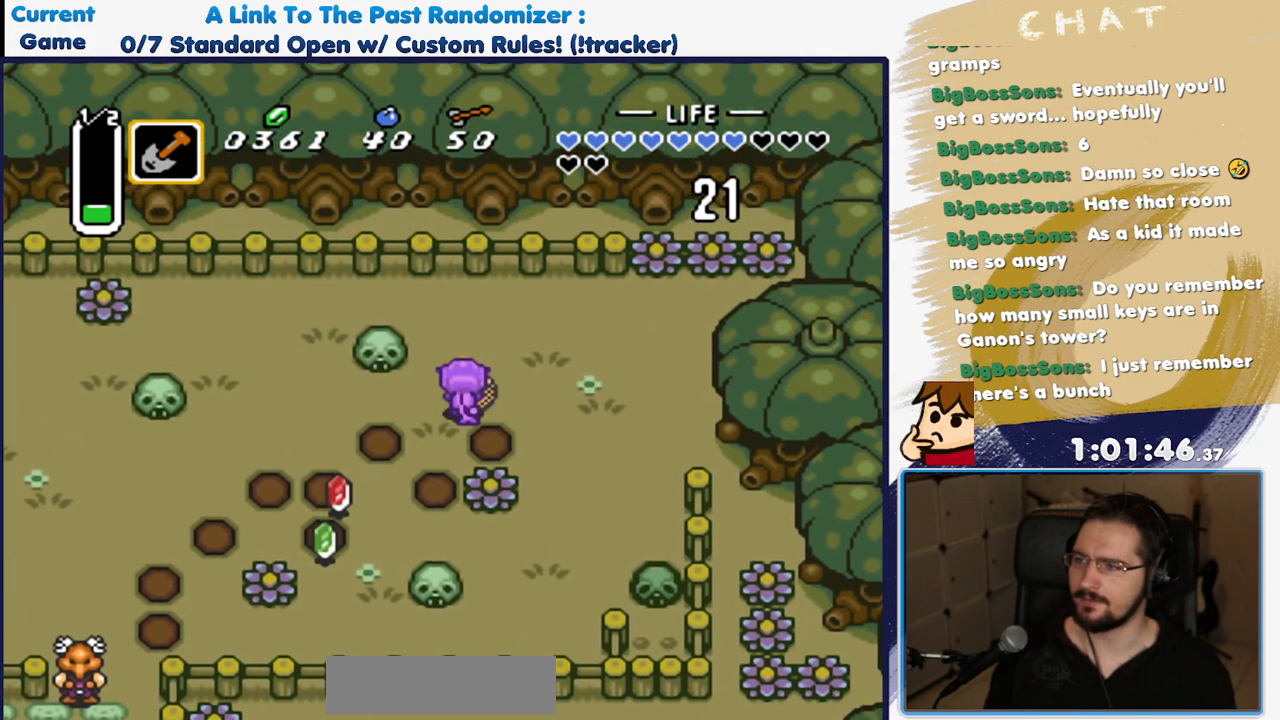
Gameplay with a controller (Nintendo layout); each line is a JSON object with the inputs held at the frame after it (dt_ms = milliseconds from this image to that frame). "events" lists button and stick changes between this image and that frame as [ms after this image, input, new state], when the widget could be followed in between. Not read: L3 R3.
{"dt_ms": 500, "buttons": ["DPAD_DOWN", "DPAD_RIGHT"], "events": [[117, "Y", "down"], [317, "DPAD_UP", "up"], [317, "Y", "up"], [350, "DPAD_DOWN", "down"]]}
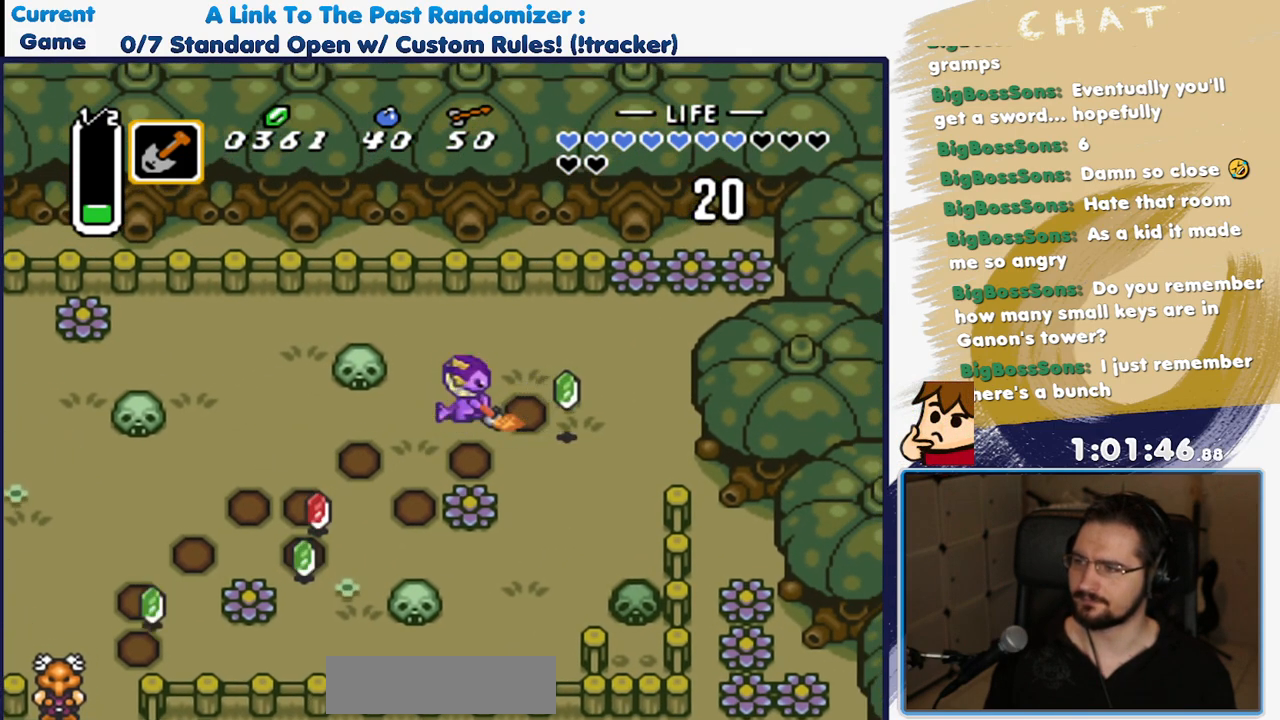
{"dt_ms": 1000, "buttons": ["DPAD_DOWN", "DPAD_LEFT"]}
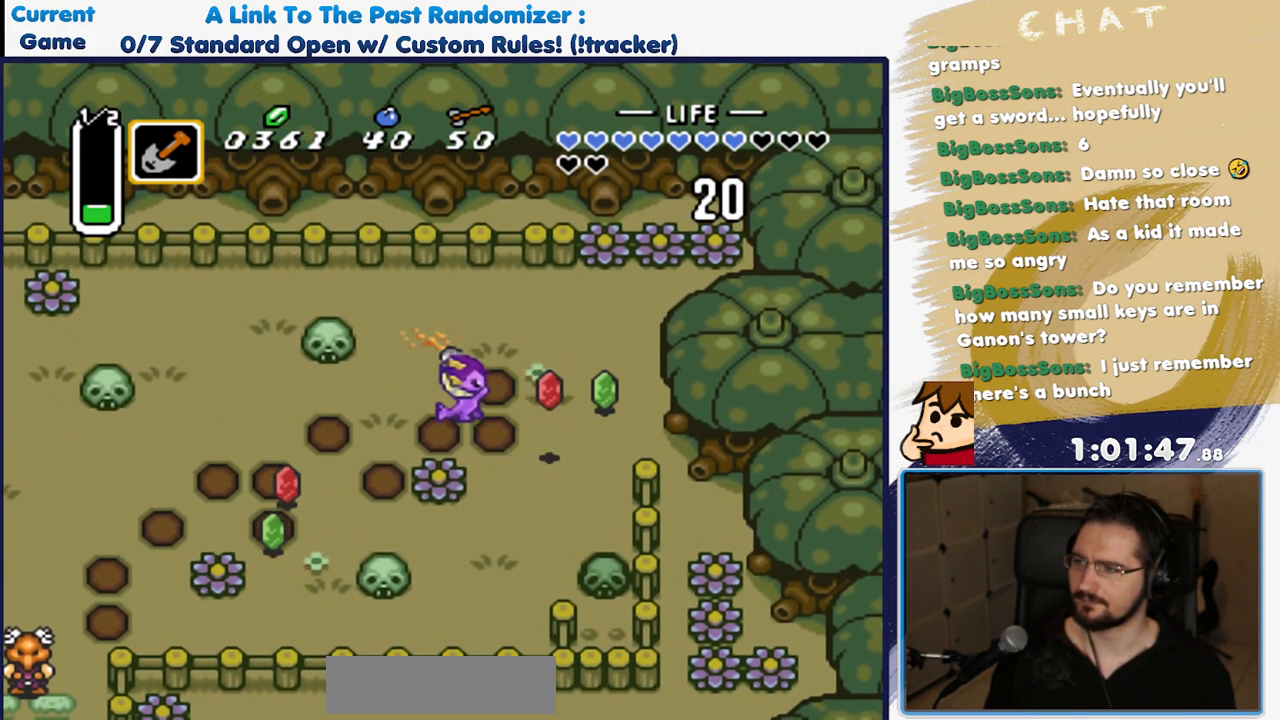
{"dt_ms": 500, "buttons": ["DPAD_DOWN", "DPAD_RIGHT"], "events": [[217, "DPAD_LEFT", "up"], [250, "DPAD_RIGHT", "down"], [300, "DPAD_DOWN", "up"], [417, "DPAD_DOWN", "down"]]}
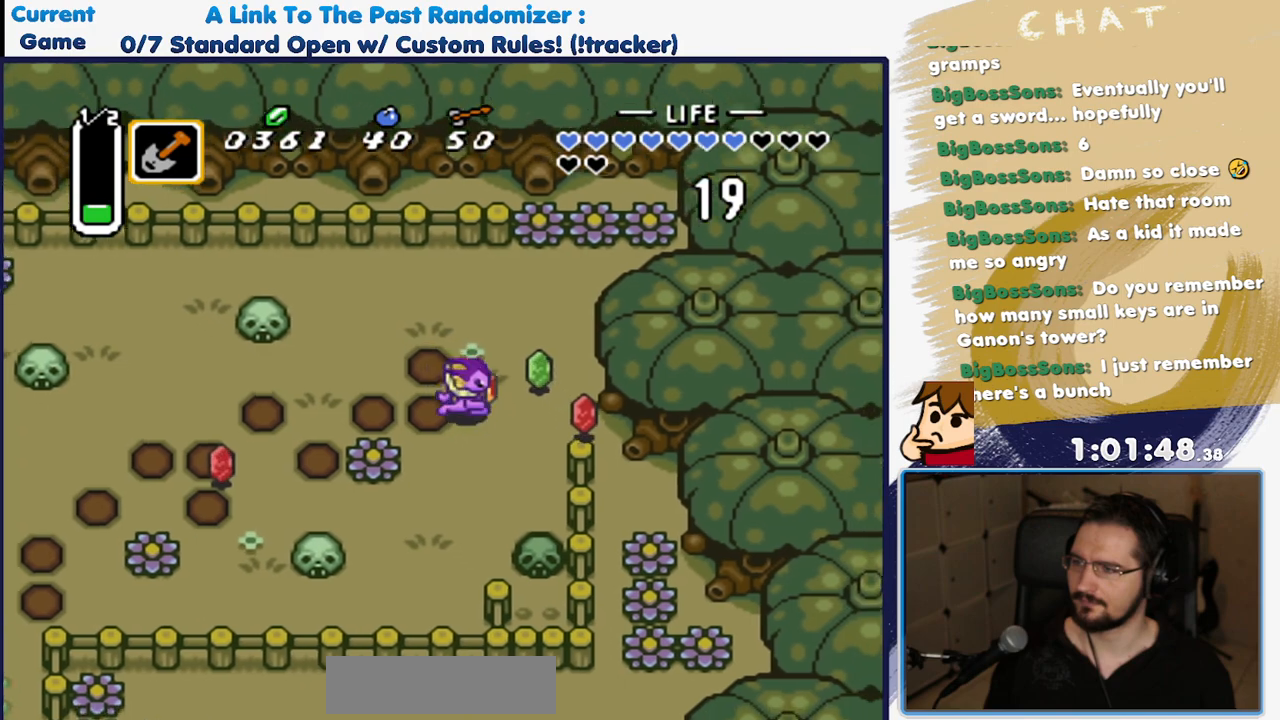
{"dt_ms": 500, "buttons": ["DPAD_RIGHT"], "events": [[67, "DPAD_DOWN", "up"]]}
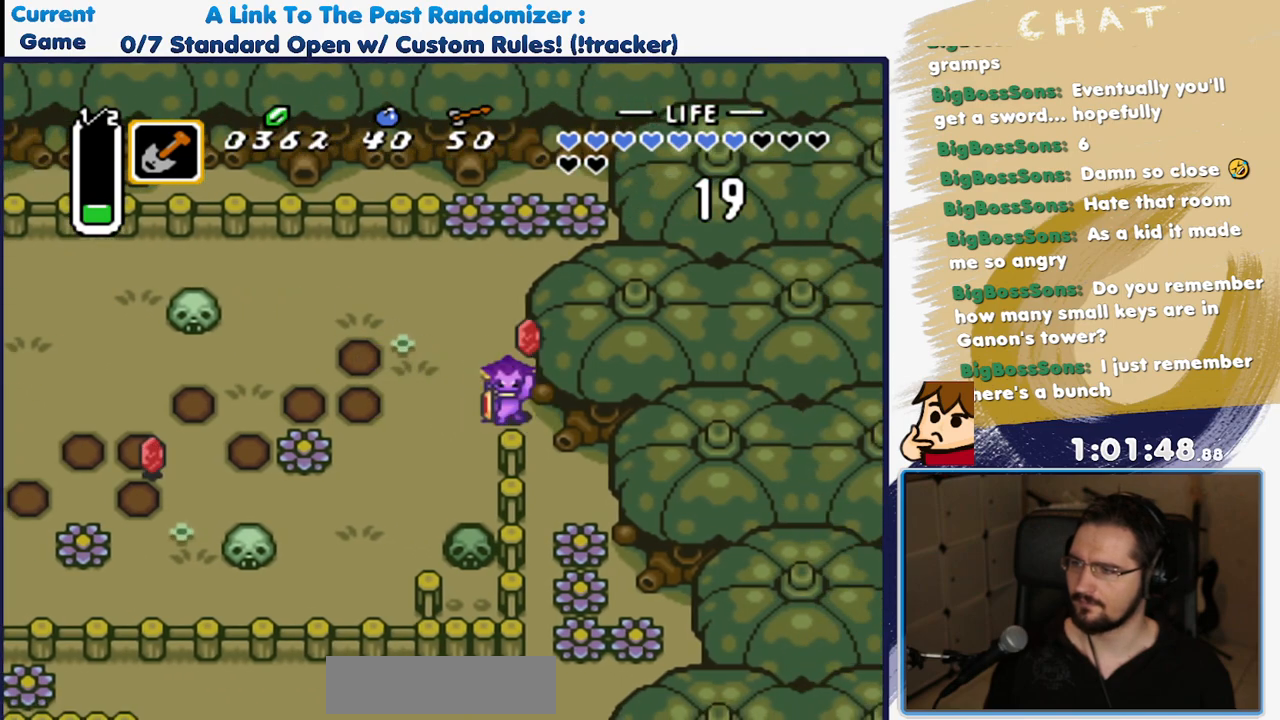
{"dt_ms": 500, "buttons": ["A", "DPAD_LEFT"], "events": [[17, "A", "down"], [67, "DPAD_RIGHT", "up"], [150, "A", "up"], [267, "DPAD_LEFT", "down"], [417, "A", "down"]]}
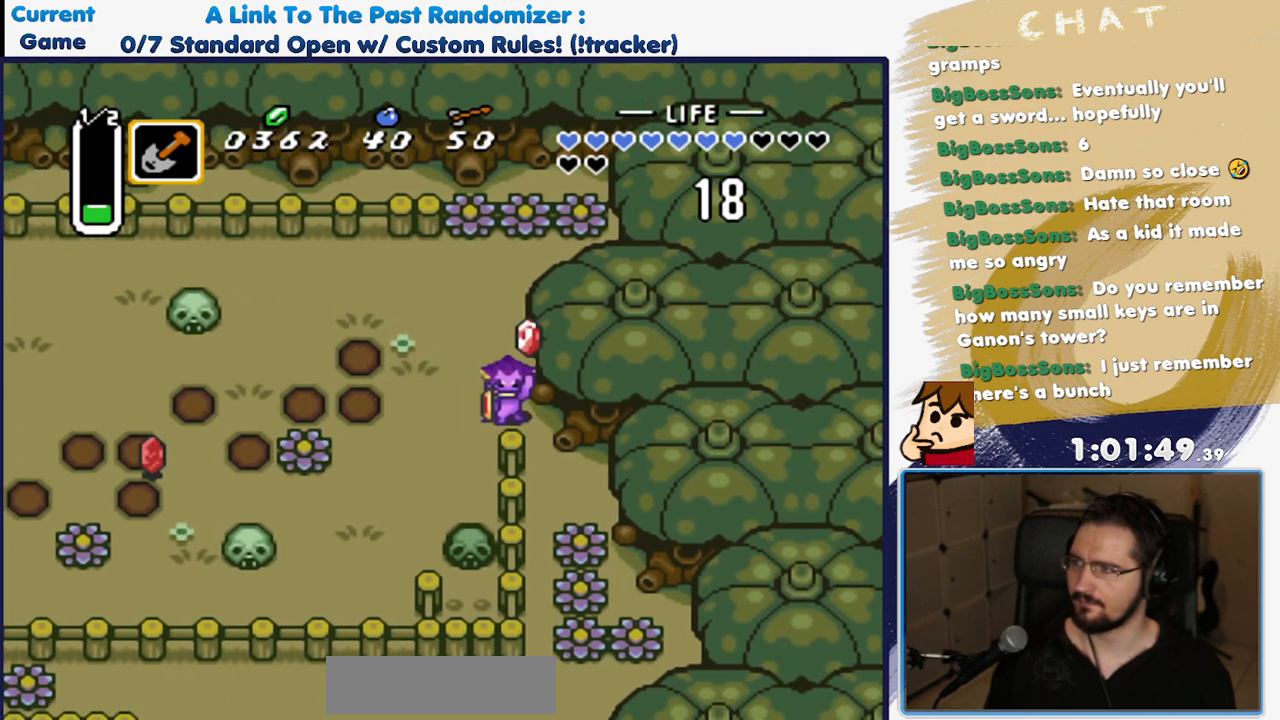
{"dt_ms": 500, "buttons": ["A", "DPAD_LEFT"], "events": [[17, "A", "up"], [17, "DPAD_LEFT", "up"], [100, "A", "down"], [167, "DPAD_LEFT", "down"], [217, "A", "up"], [300, "A", "down"], [400, "A", "up"], [467, "A", "down"]]}
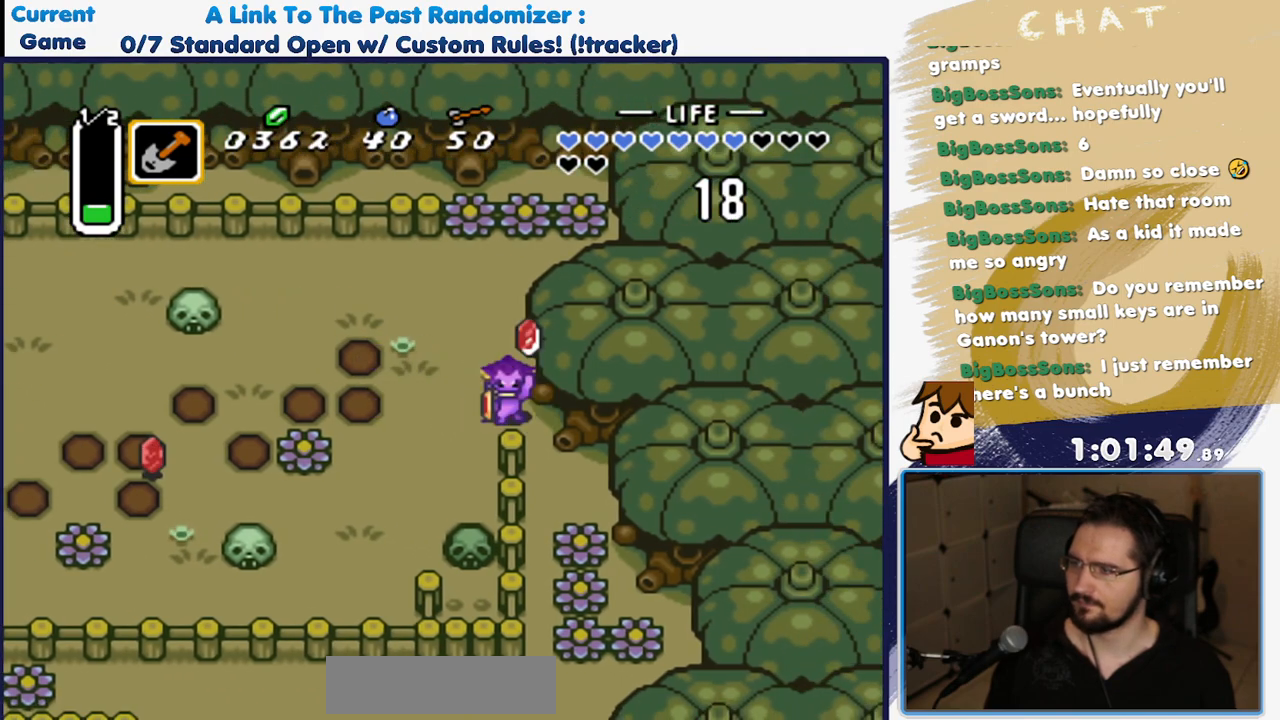
{"dt_ms": 500, "buttons": ["DPAD_LEFT"], "events": [[67, "A", "up"], [167, "A", "down"], [233, "A", "up"]]}
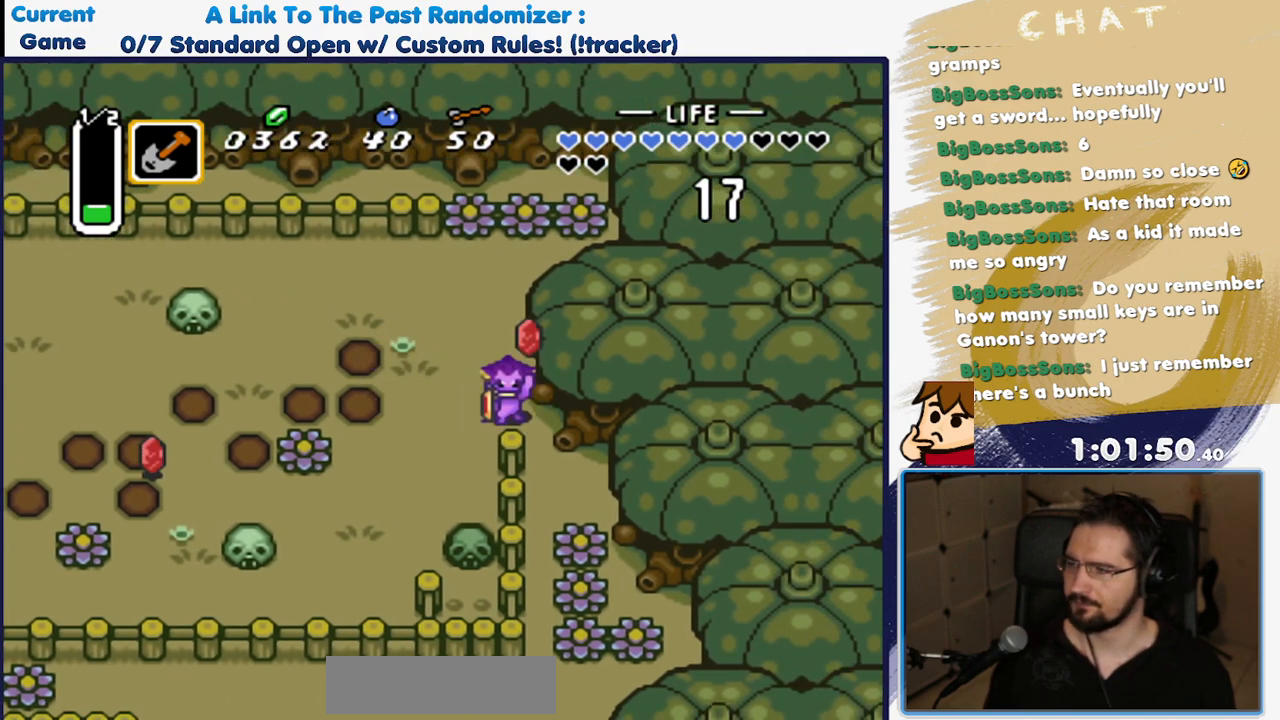
{"dt_ms": 1000, "buttons": ["DPAD_LEFT"]}
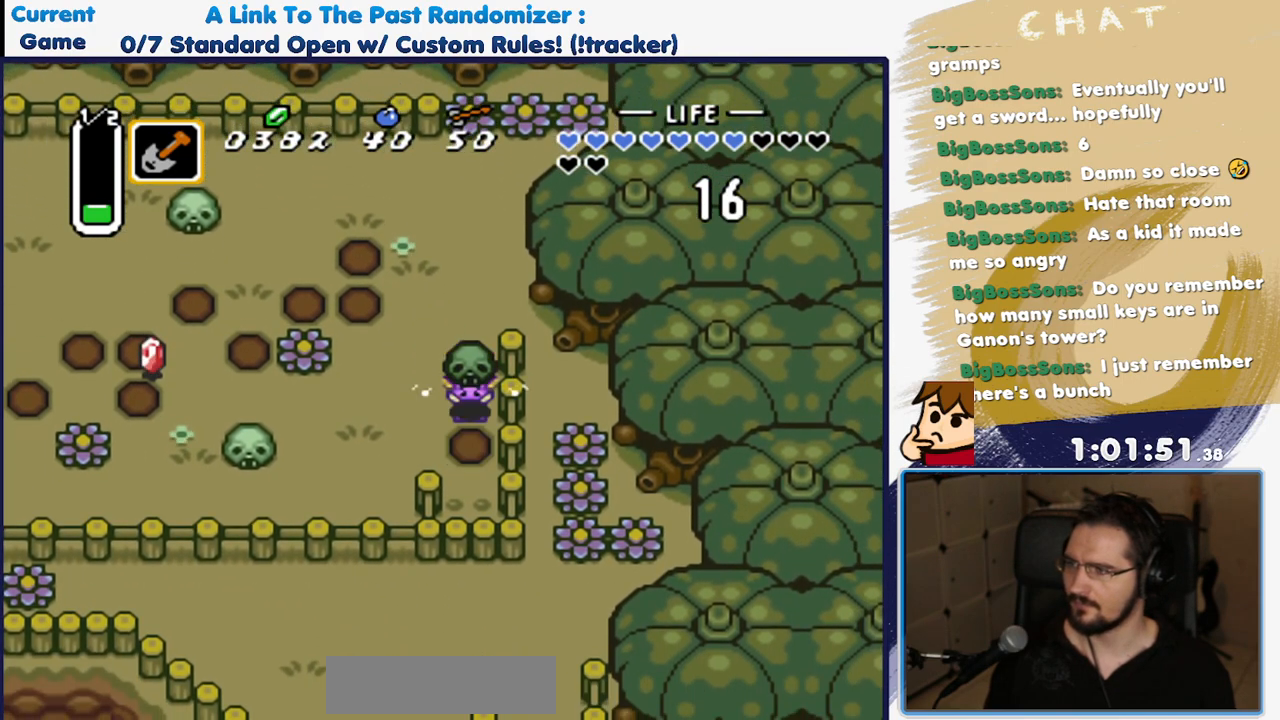
{"dt_ms": 500, "buttons": ["DPAD_LEFT"]}
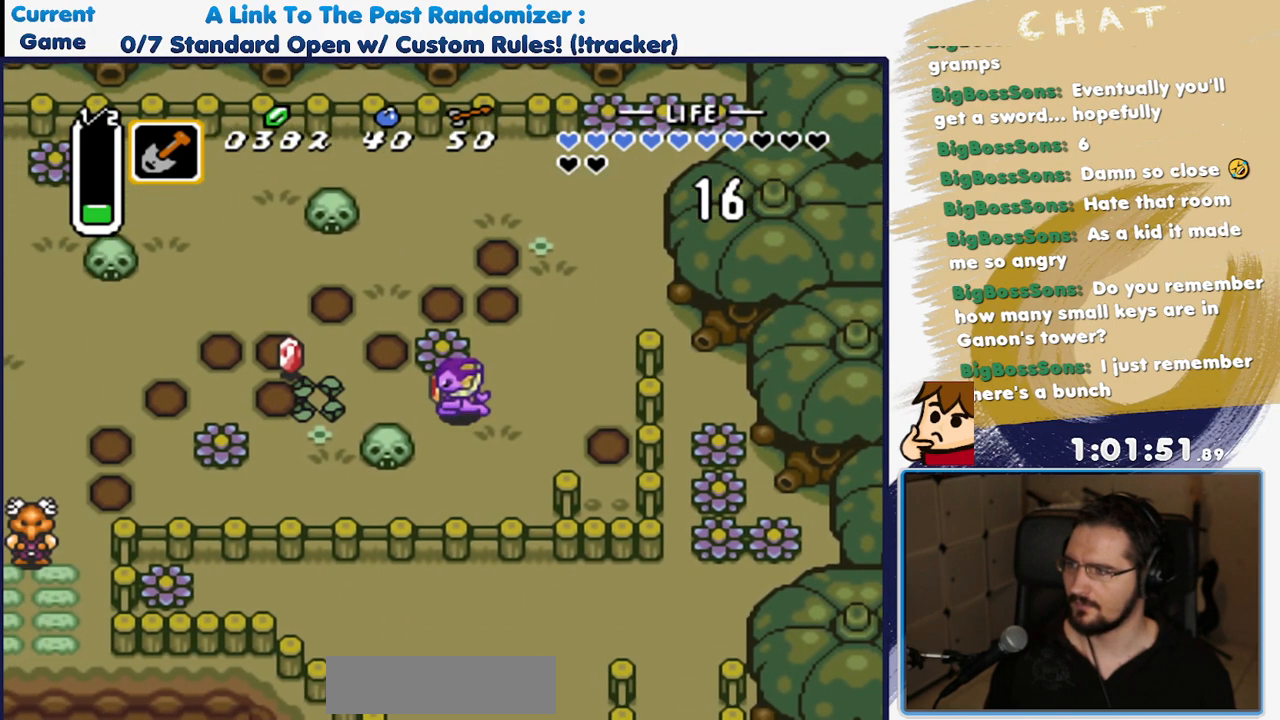
{"dt_ms": 500, "buttons": ["DPAD_UP", "DPAD_LEFT"]}
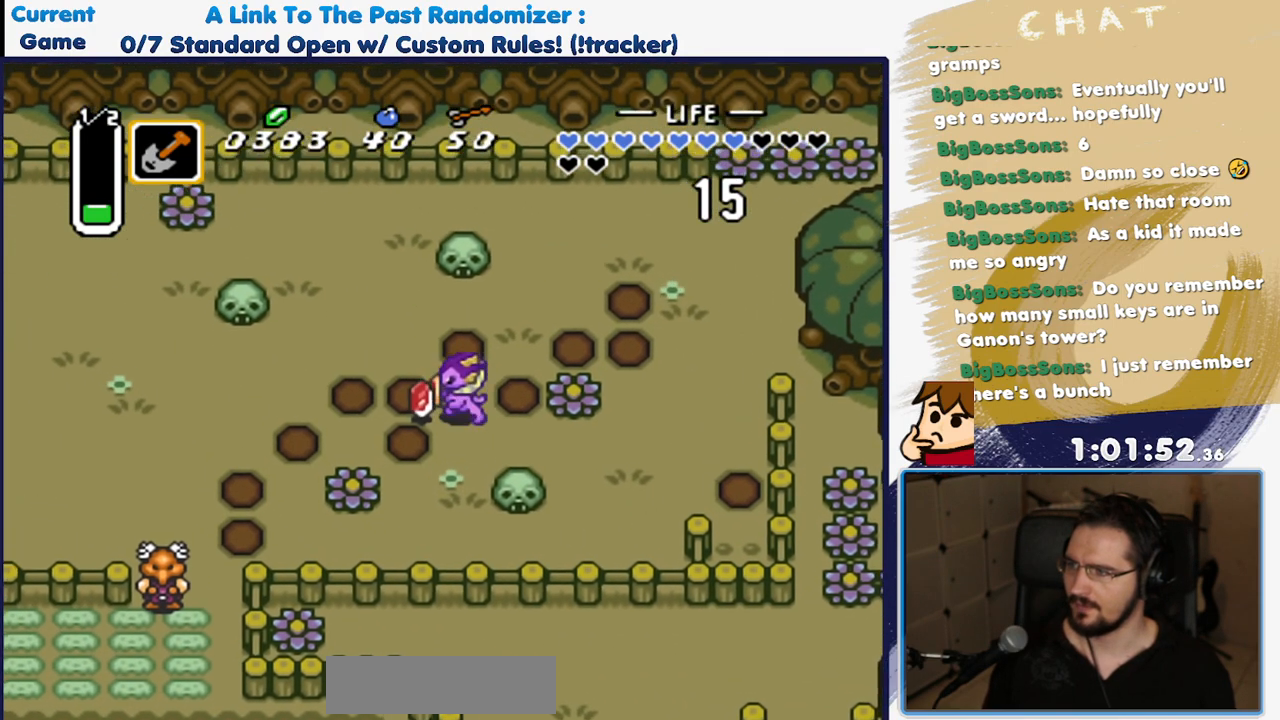
{"dt_ms": 1000, "buttons": ["DPAD_DOWN", "DPAD_RIGHT"]}
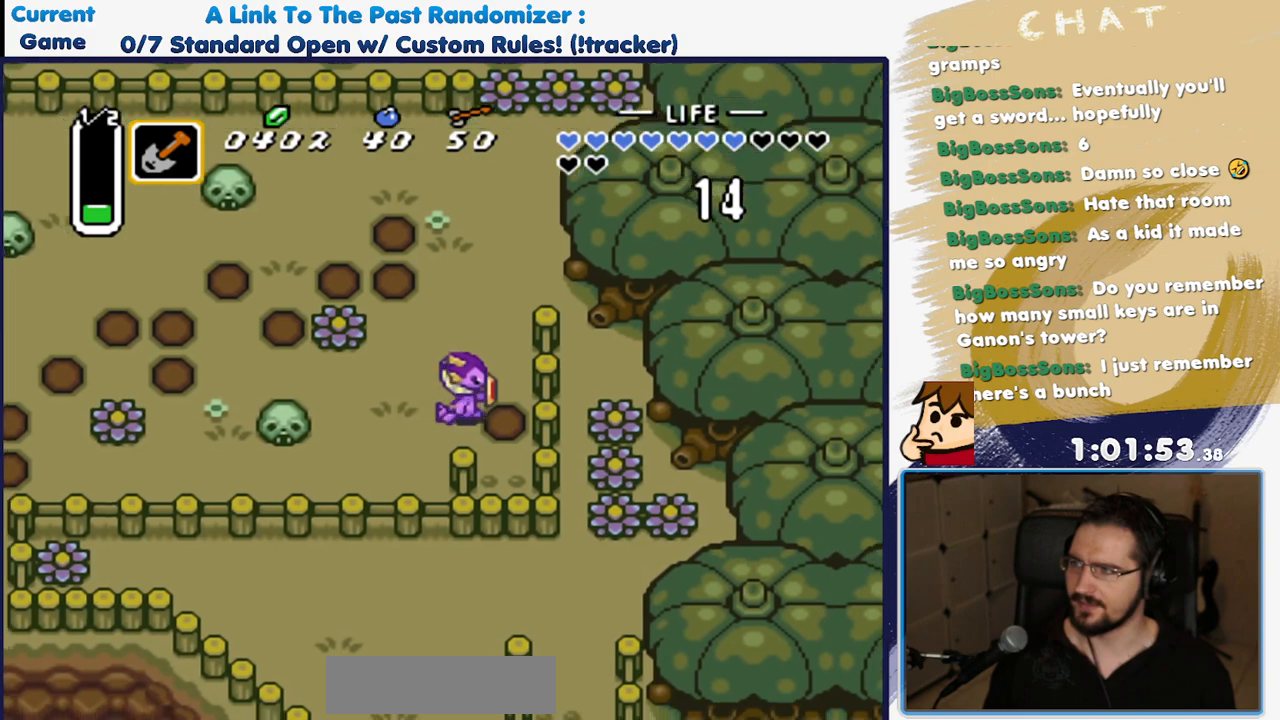
{"dt_ms": 500, "buttons": ["DPAD_DOWN"], "events": [[233, "DPAD_RIGHT", "up"]]}
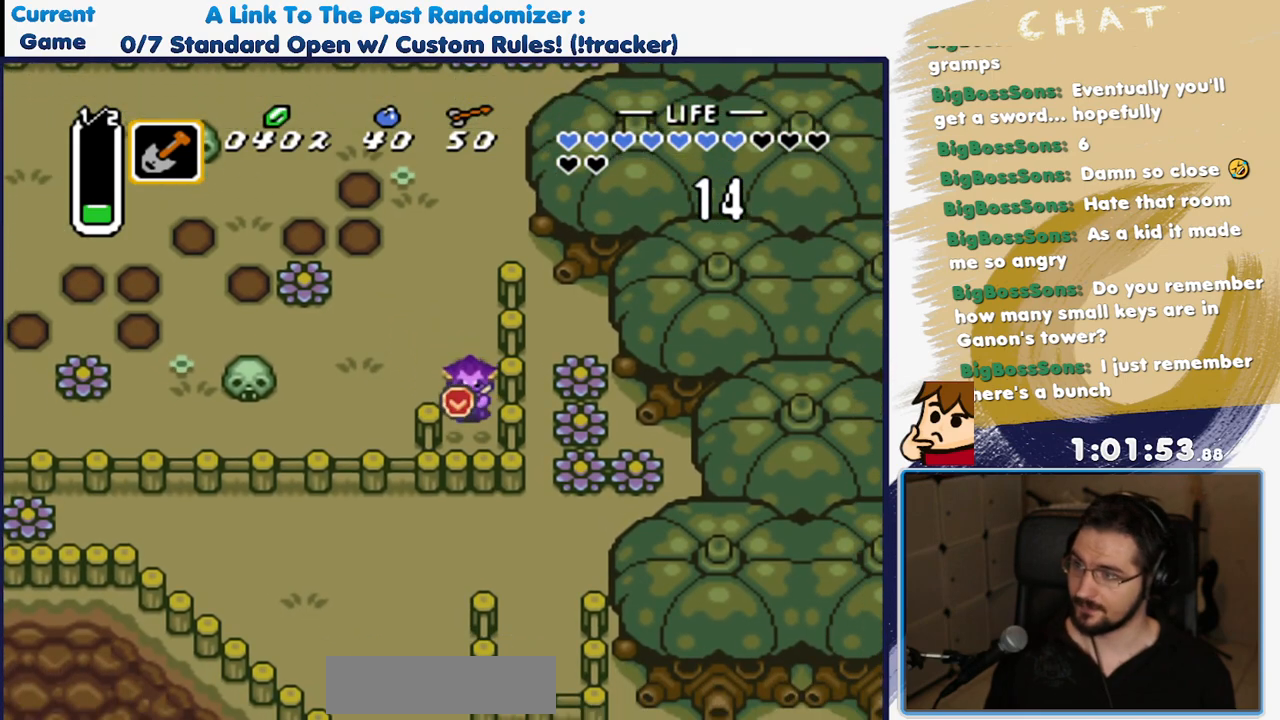
{"dt_ms": 500, "buttons": ["DPAD_DOWN", "DPAD_RIGHT"], "events": [[417, "DPAD_RIGHT", "down"]]}
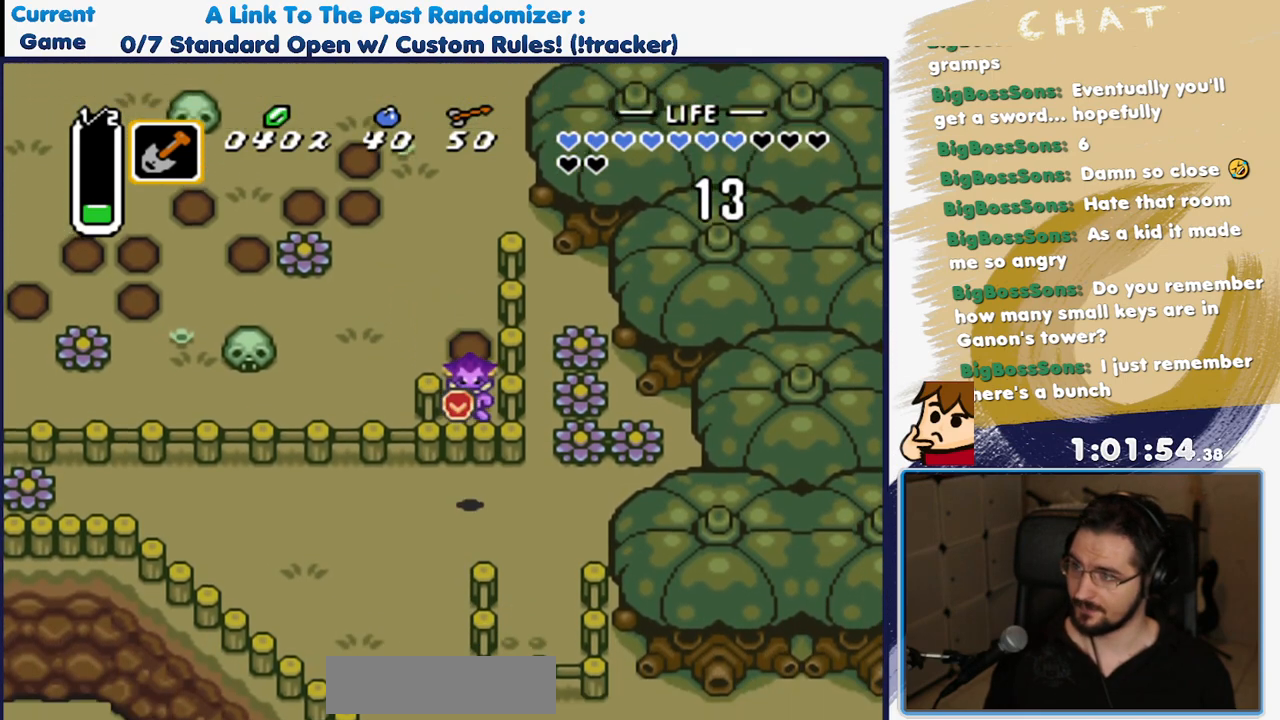
{"dt_ms": 500, "buttons": ["DPAD_DOWN"], "events": [[483, "DPAD_RIGHT", "up"]]}
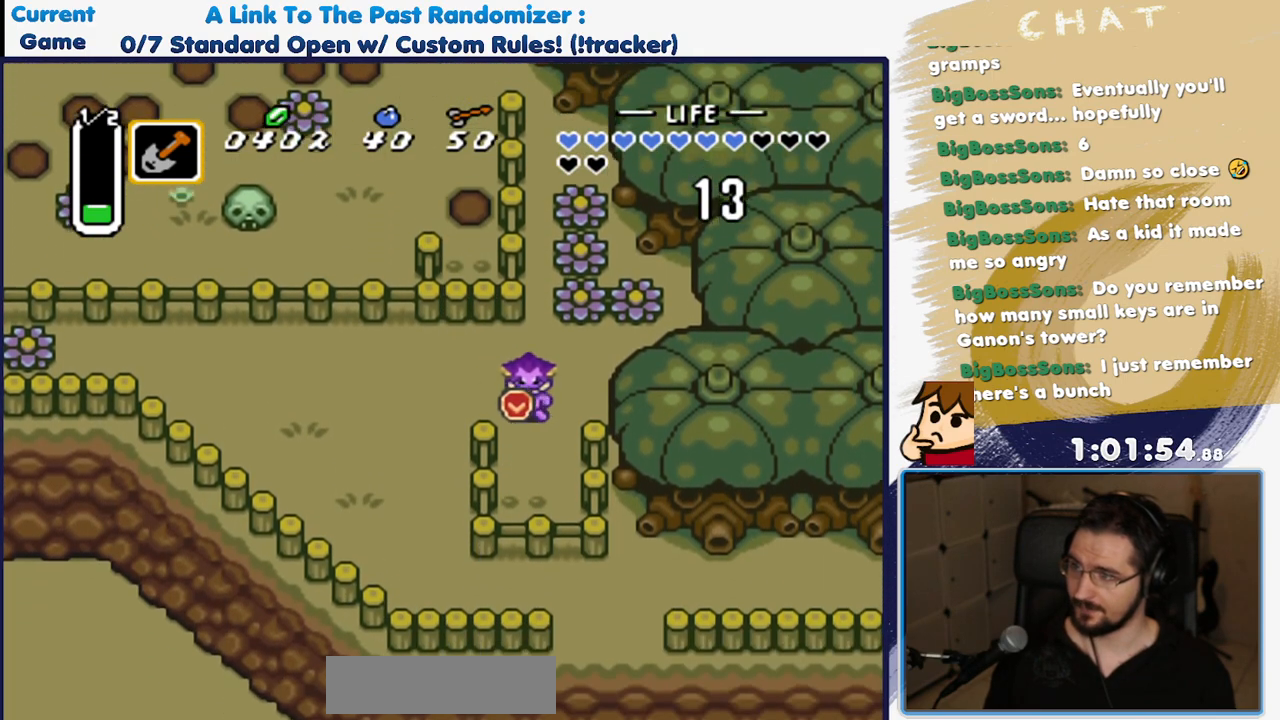
{"dt_ms": 1000, "buttons": ["DPAD_DOWN"], "events": []}
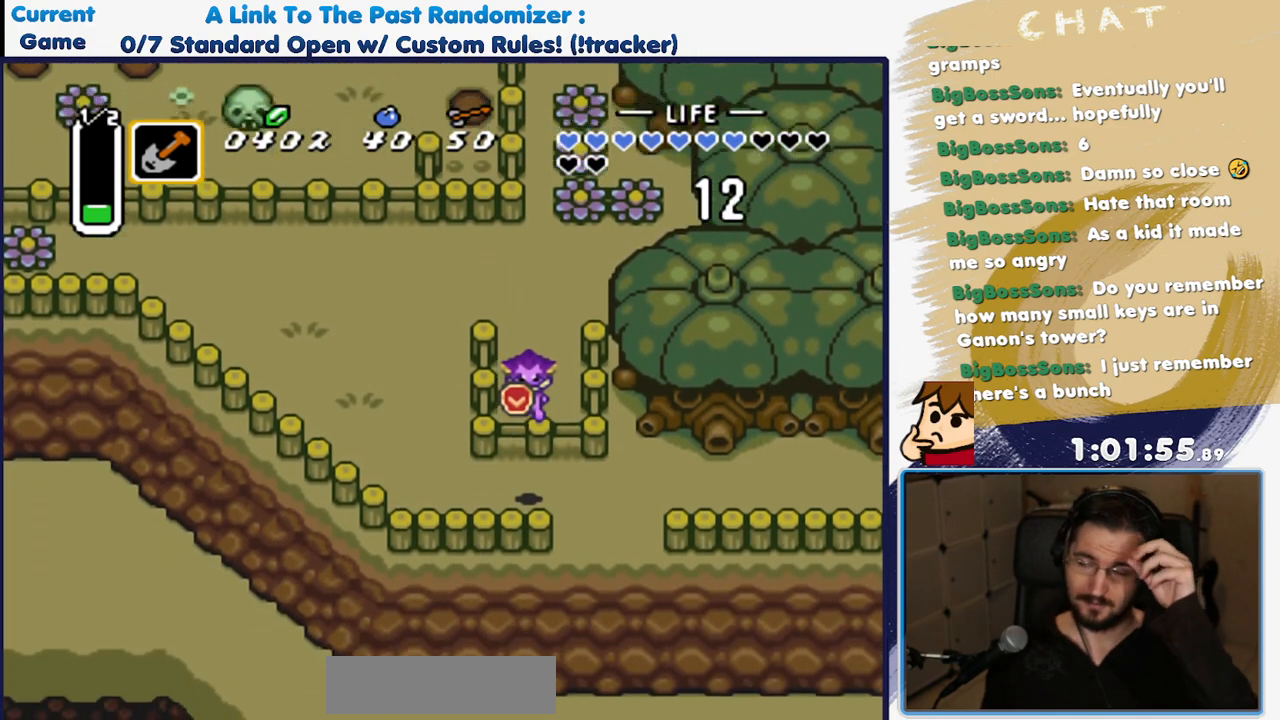
{"dt_ms": 500, "buttons": ["DPAD_RIGHT"]}
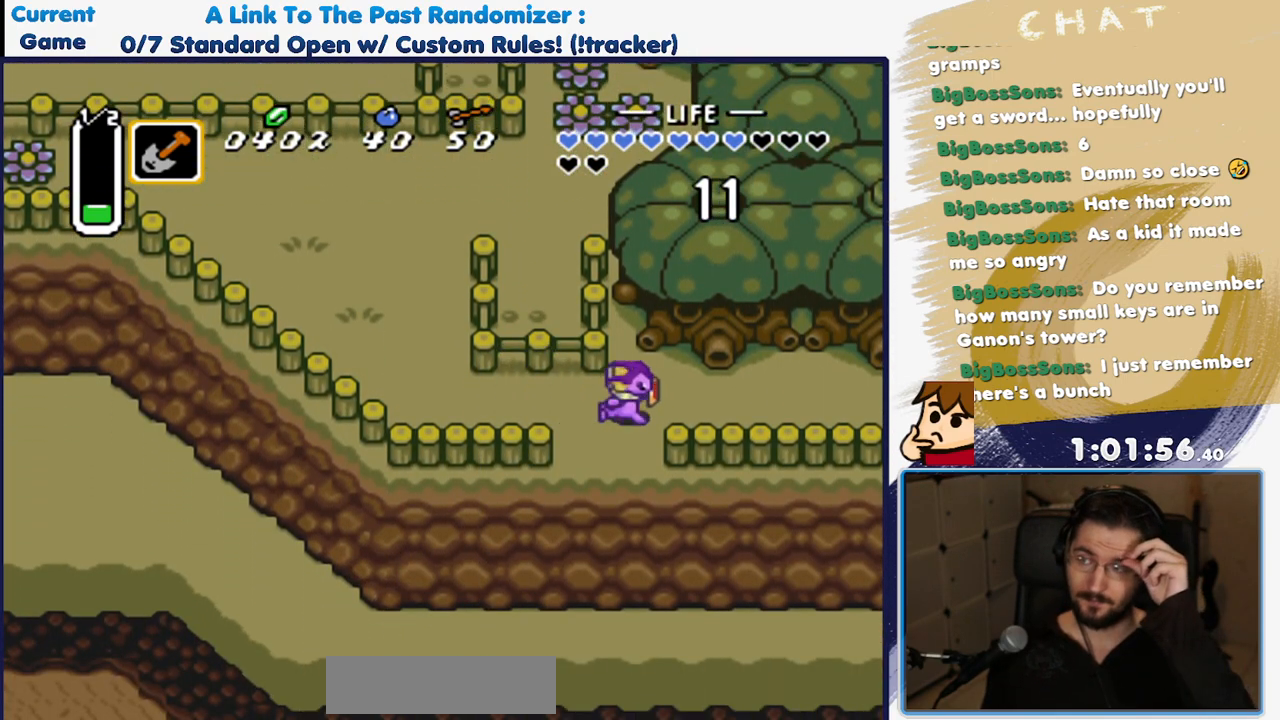
{"dt_ms": 500, "buttons": ["DPAD_RIGHT"], "events": []}
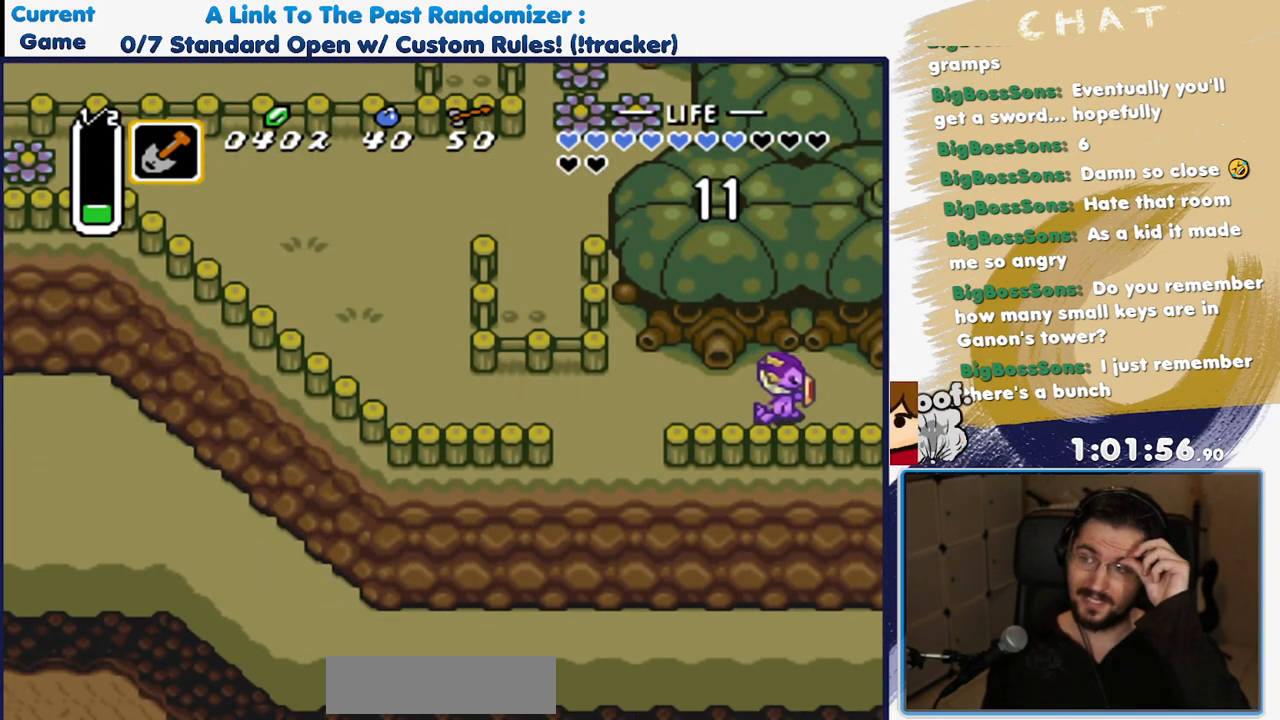
{"dt_ms": 500, "buttons": ["DPAD_RIGHT"], "events": []}
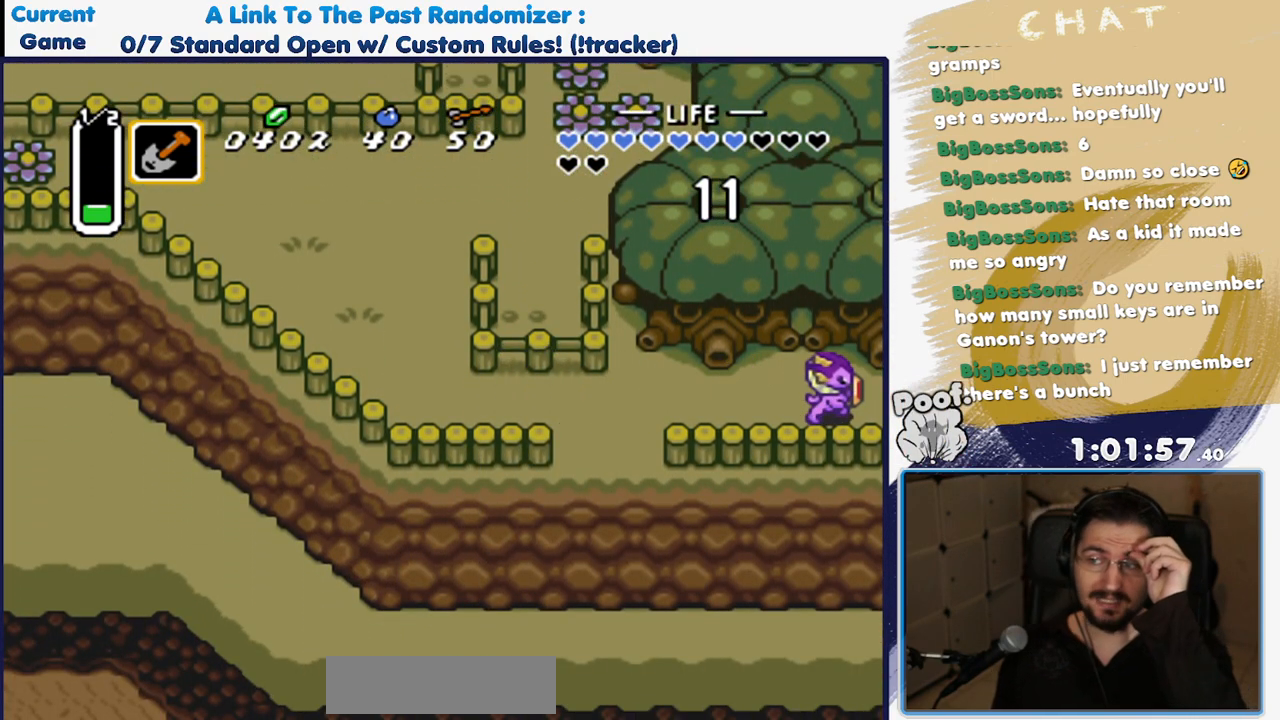
{"dt_ms": 500, "buttons": ["DPAD_RIGHT"], "events": []}
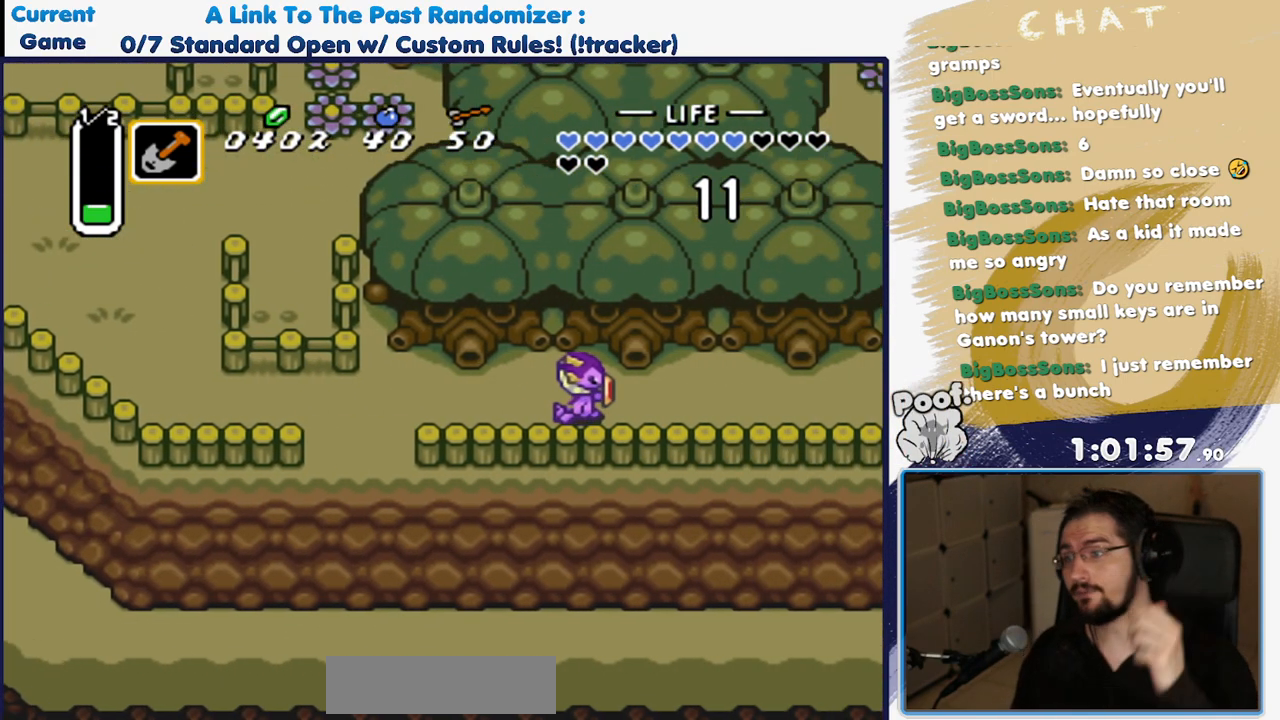
{"dt_ms": 500, "buttons": ["DPAD_RIGHT"], "events": []}
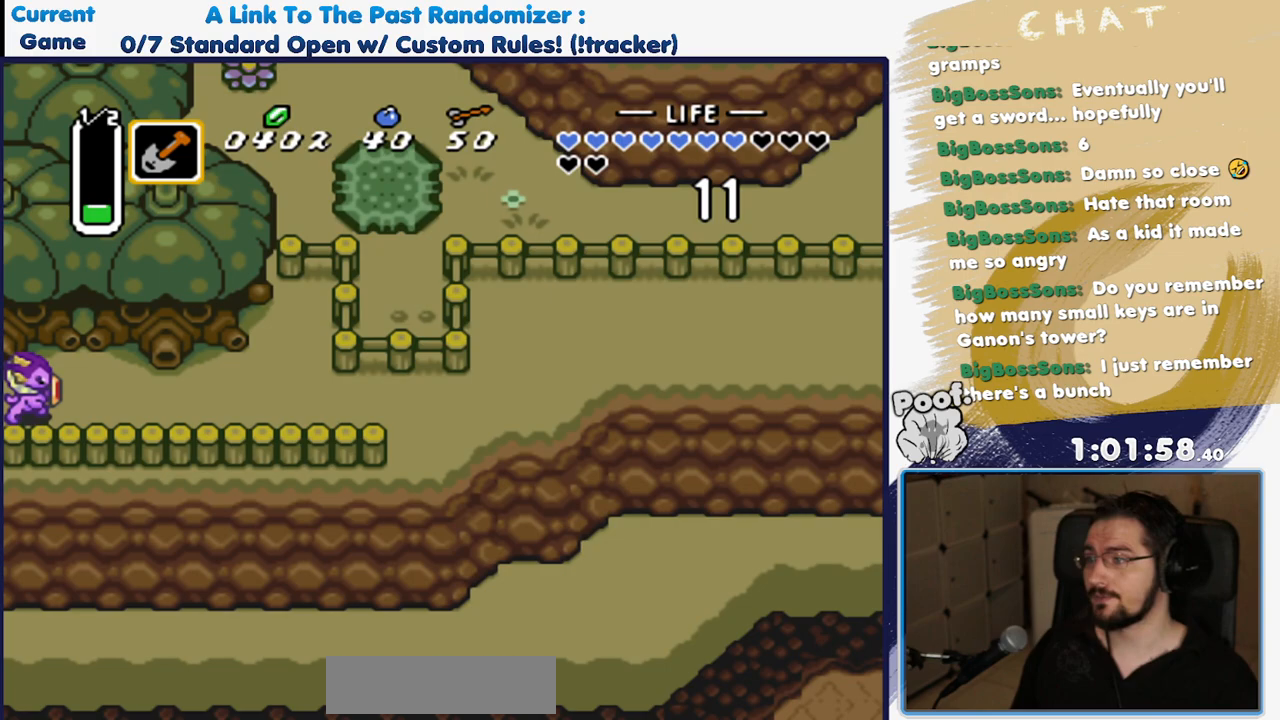
{"dt_ms": 500, "buttons": ["A"], "events": [[267, "A", "down"], [350, "DPAD_RIGHT", "up"]]}
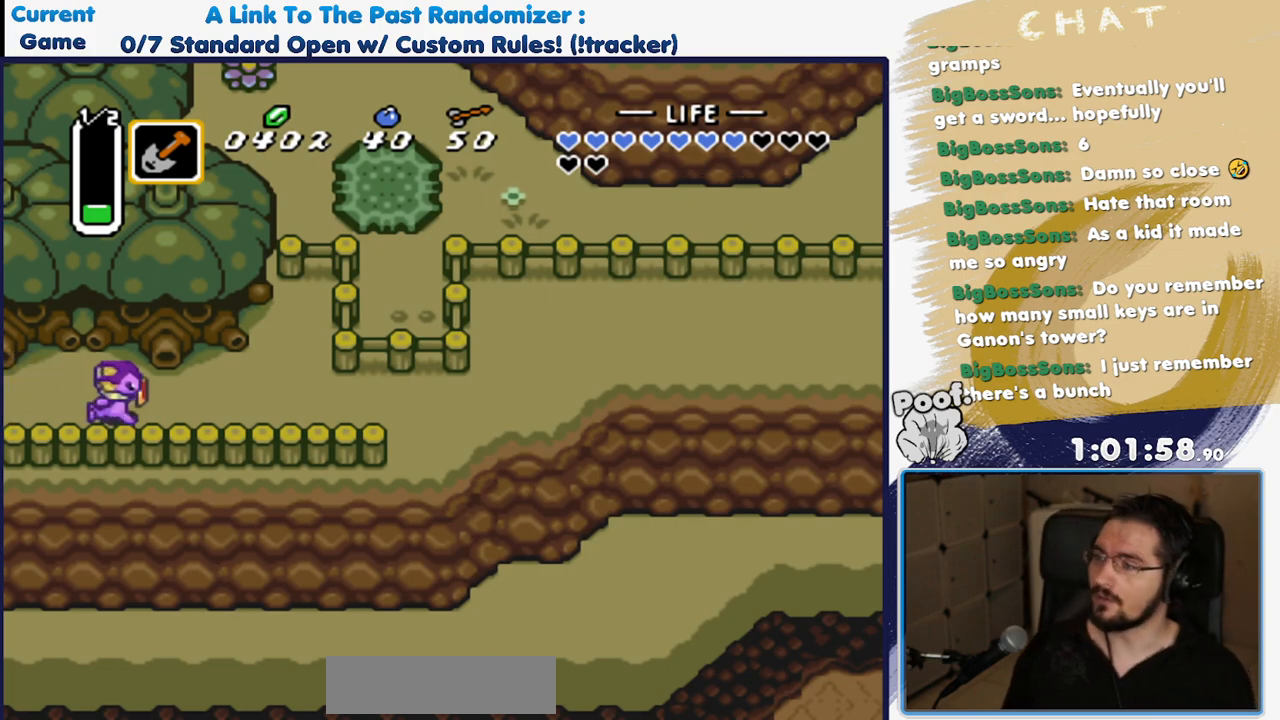
{"dt_ms": 500, "buttons": ["A"], "events": []}